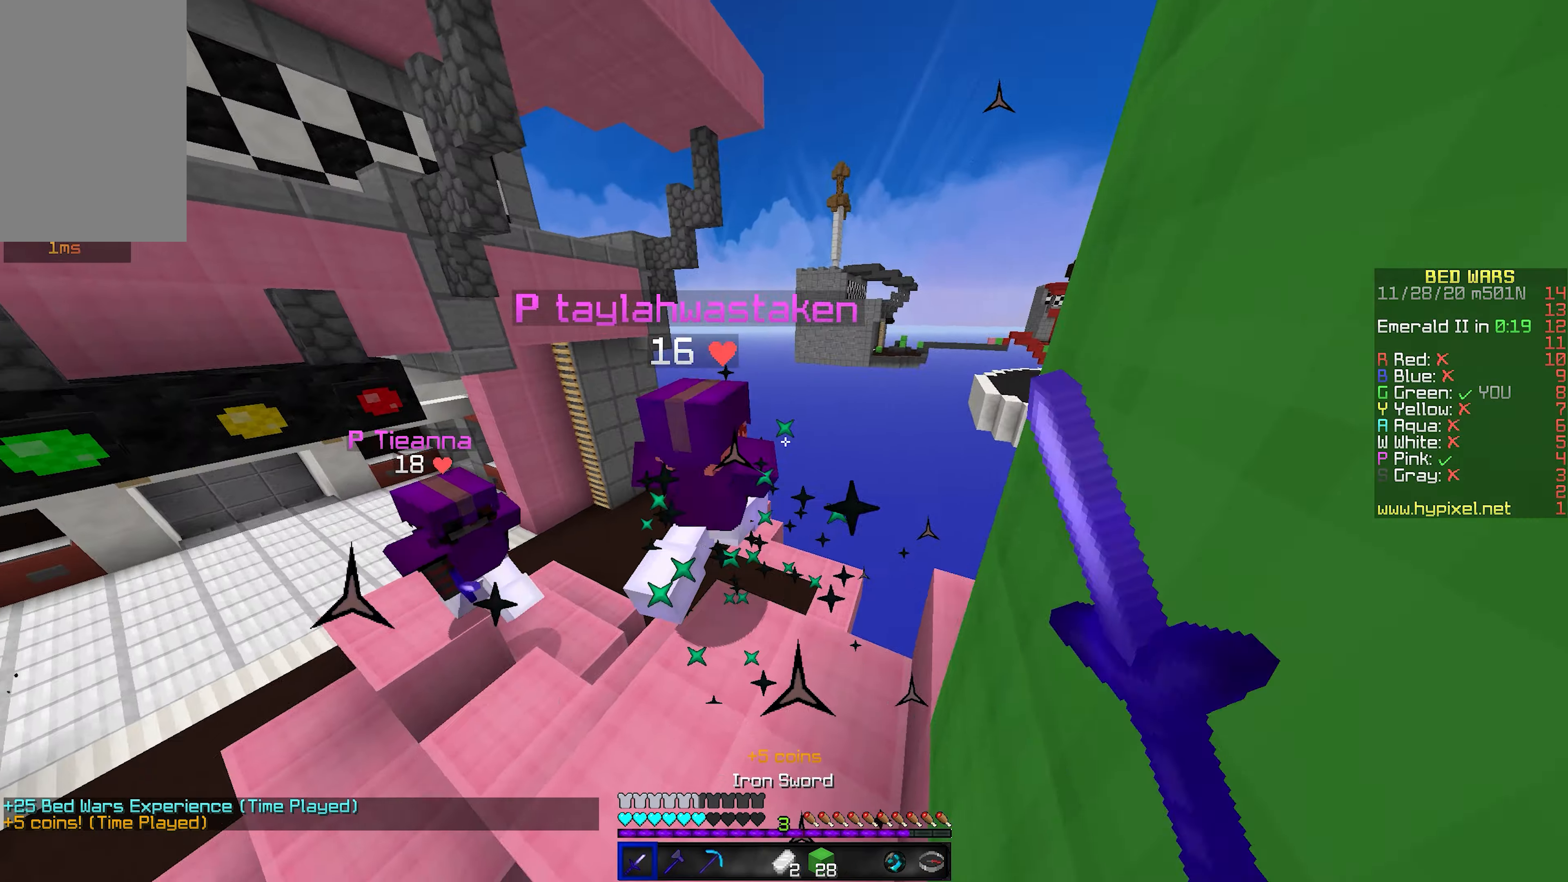
Gameplay with keyboard and mouse; each line is a JSON object with the keys and mouse buttons held at the frame after it. "events" lists presses ("down") and releases ("up") of "a", "d", "s", "shift", "space", "w", "mouse_left" and "mouse_right" between this image and that frame as [ms after this image, input, new state], when the widget could be followed in between. "mouse_left", "mouse_right" = the "left", "right" buttons of the "mouse" list. No other keys are recorded. Fast repeated clicks can show as one long hold. Mouse movement is not recorded.
{"keys": ["d", "w"], "mouse": ["left"], "events": [[83, "d", "up"], [117, "mouse_left", "up"], [150, "mouse_left", "down"], [183, "d", "down"], [183, "mouse_left", "up"], [233, "mouse_left", "down"], [367, "d", "up"], [483, "d", "down"]]}
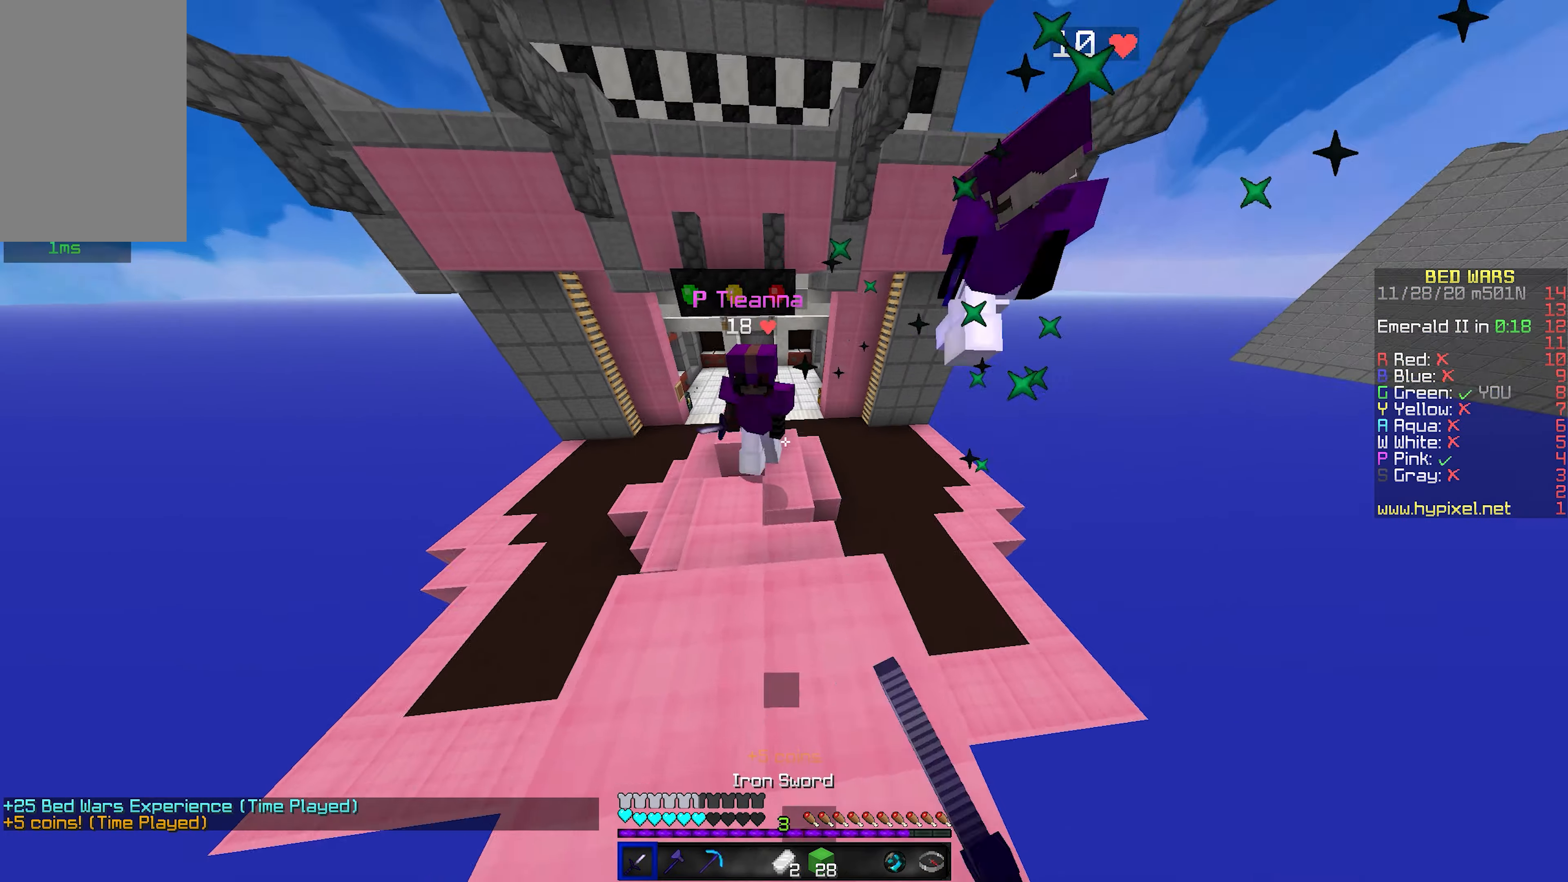
{"keys": ["a"], "mouse": ["left"], "events": [[33, "a", "down"], [50, "d", "up"], [83, "mouse_left", "up"], [183, "mouse_left", "down"], [267, "mouse_left", "up"], [283, "w", "up"], [300, "mouse_left", "down"], [333, "a", "up"], [333, "d", "down"], [483, "a", "down"], [483, "d", "up"]]}
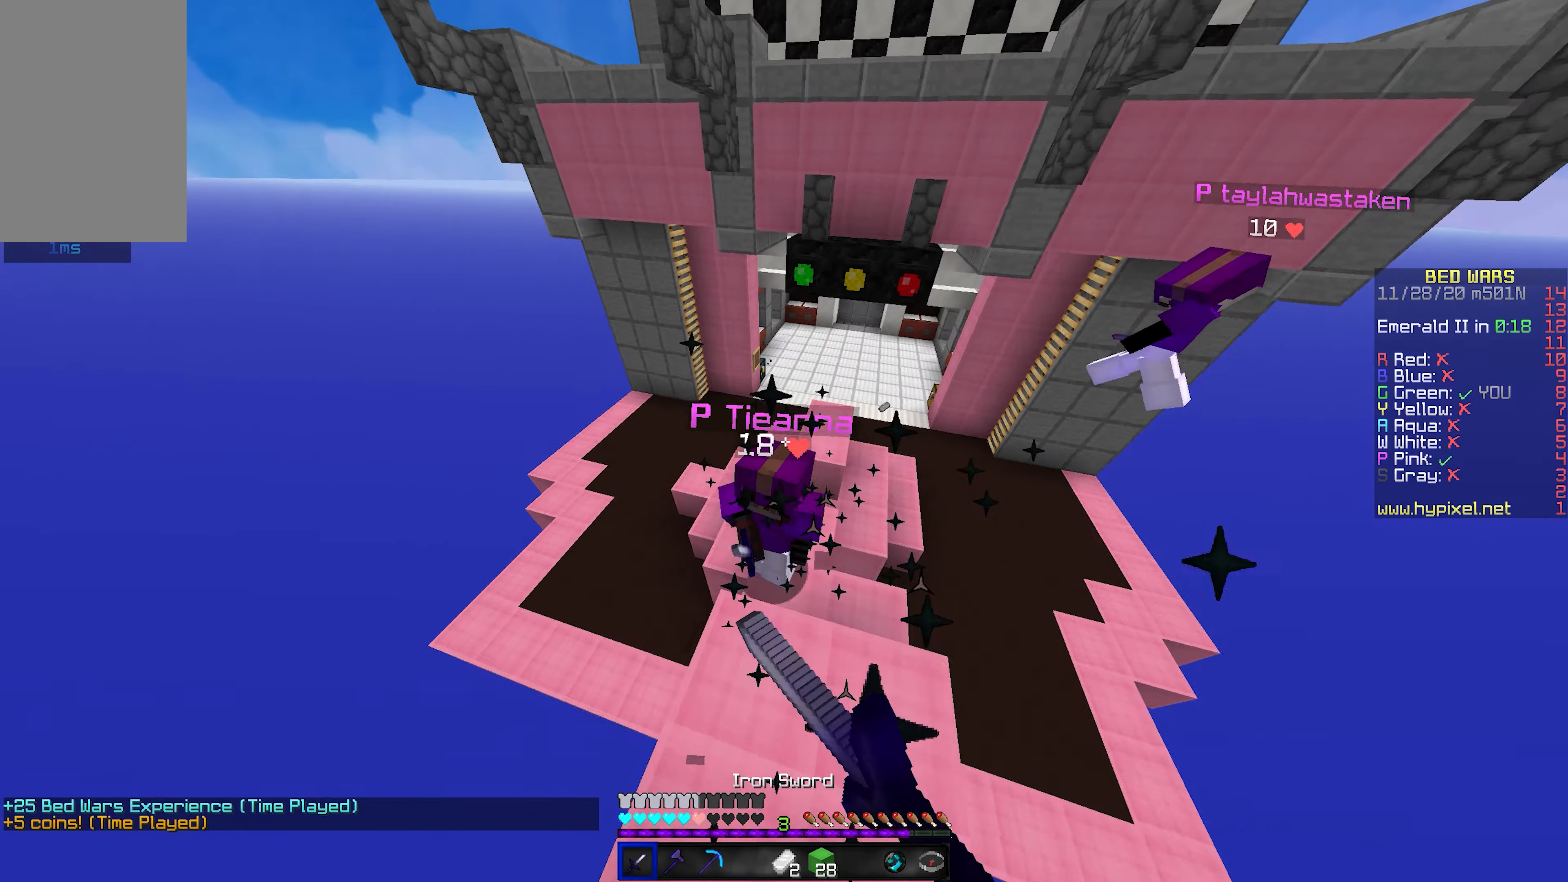
{"keys": ["d"], "mouse": ["left"], "events": [[67, "w", "down"], [200, "a", "up"], [367, "d", "down"], [417, "w", "up"]]}
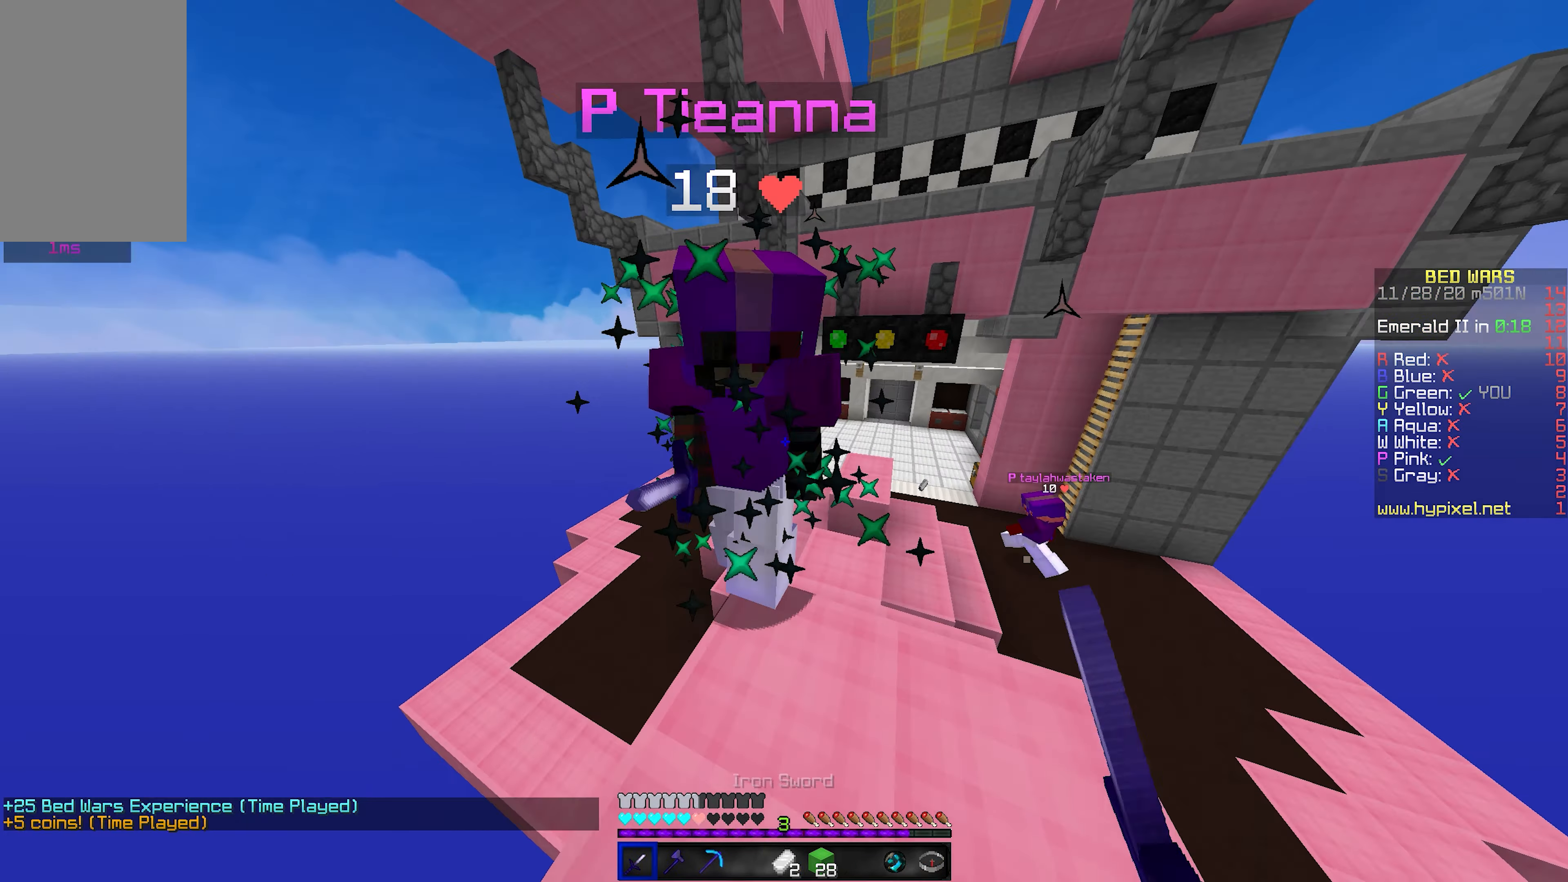
{"keys": ["a"], "mouse": [], "events": [[33, "s", "down"], [83, "d", "up"], [250, "mouse_left", "up"], [250, "space", "down"], [284, "mouse_left", "down"], [300, "a", "down"], [350, "mouse_left", "up"], [367, "s", "up"], [500, "space", "up"]]}
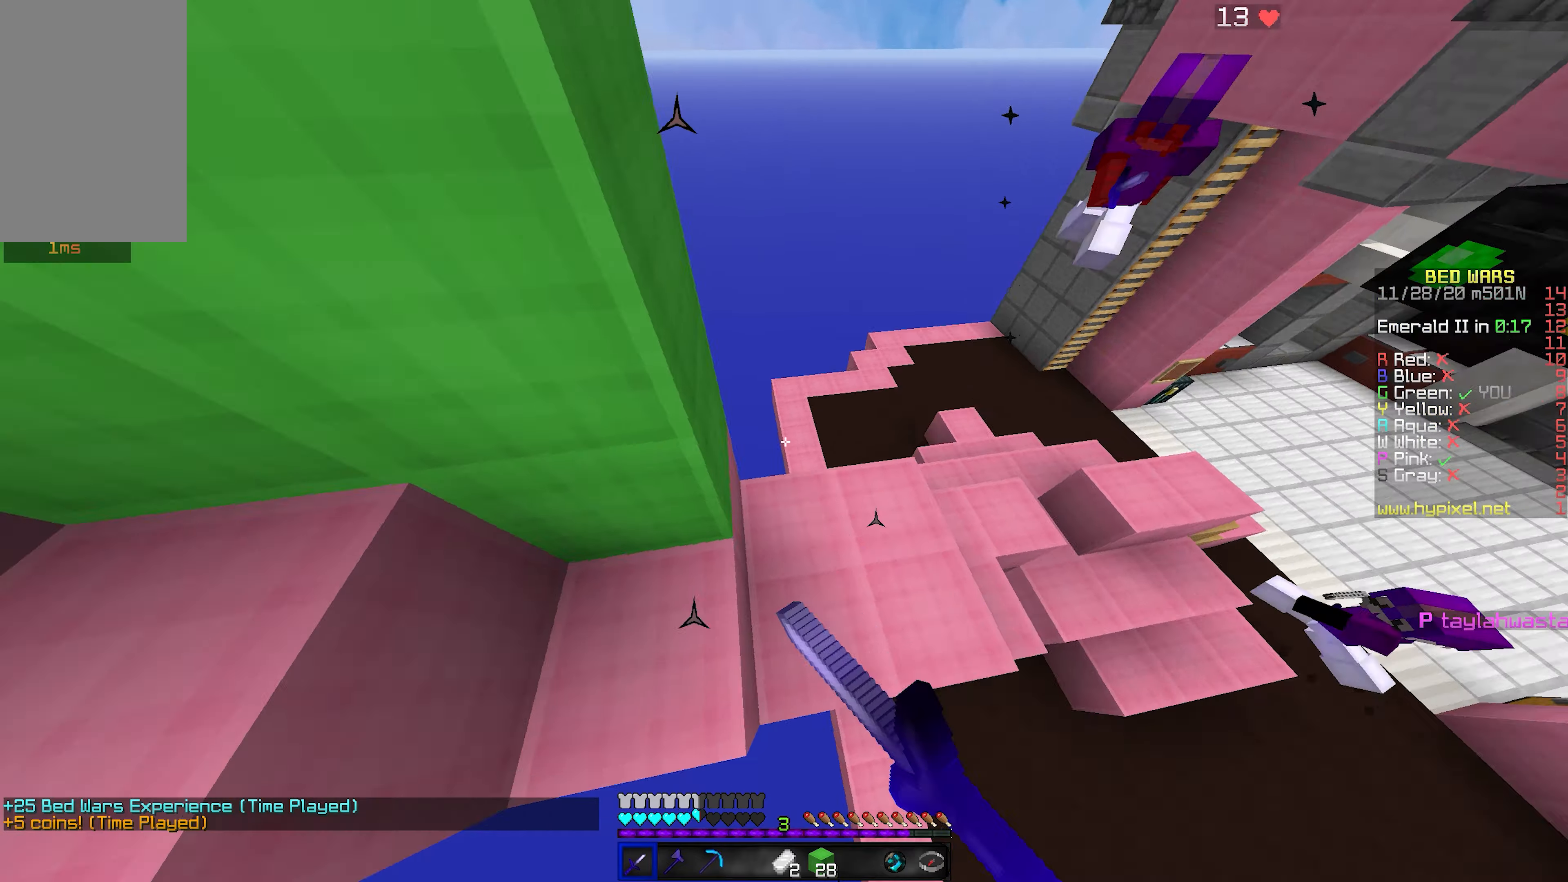
{"keys": ["a", "space"], "mouse": [], "events": [[167, "w", "down"], [317, "space", "down"], [417, "w", "up"]]}
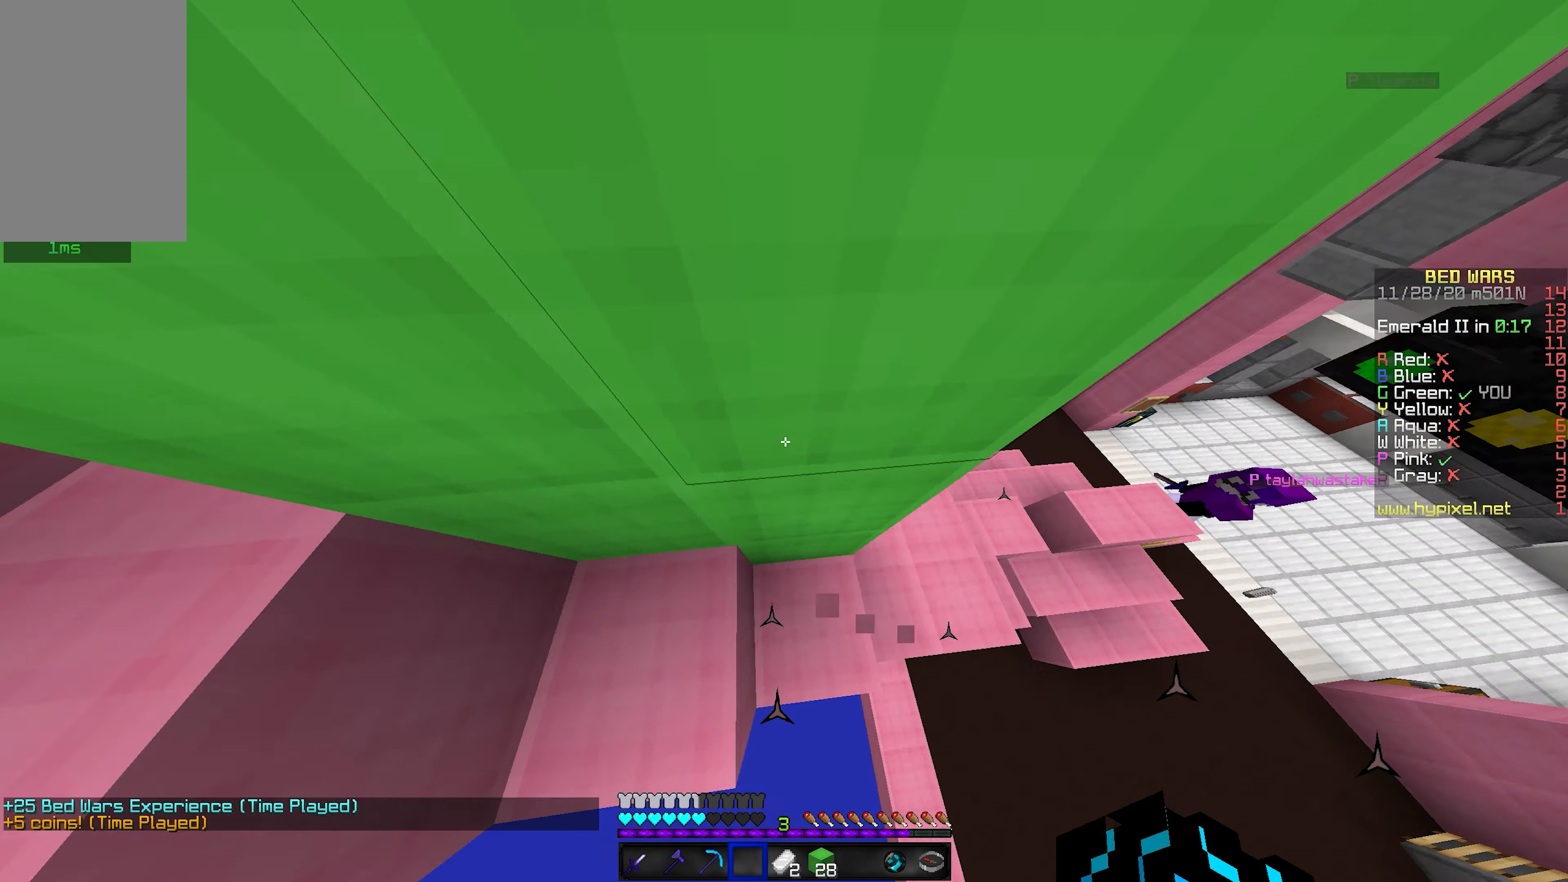
{"keys": ["a"], "mouse": [], "events": [[17, "space", "up"], [67, "space", "down"], [467, "space", "up"]]}
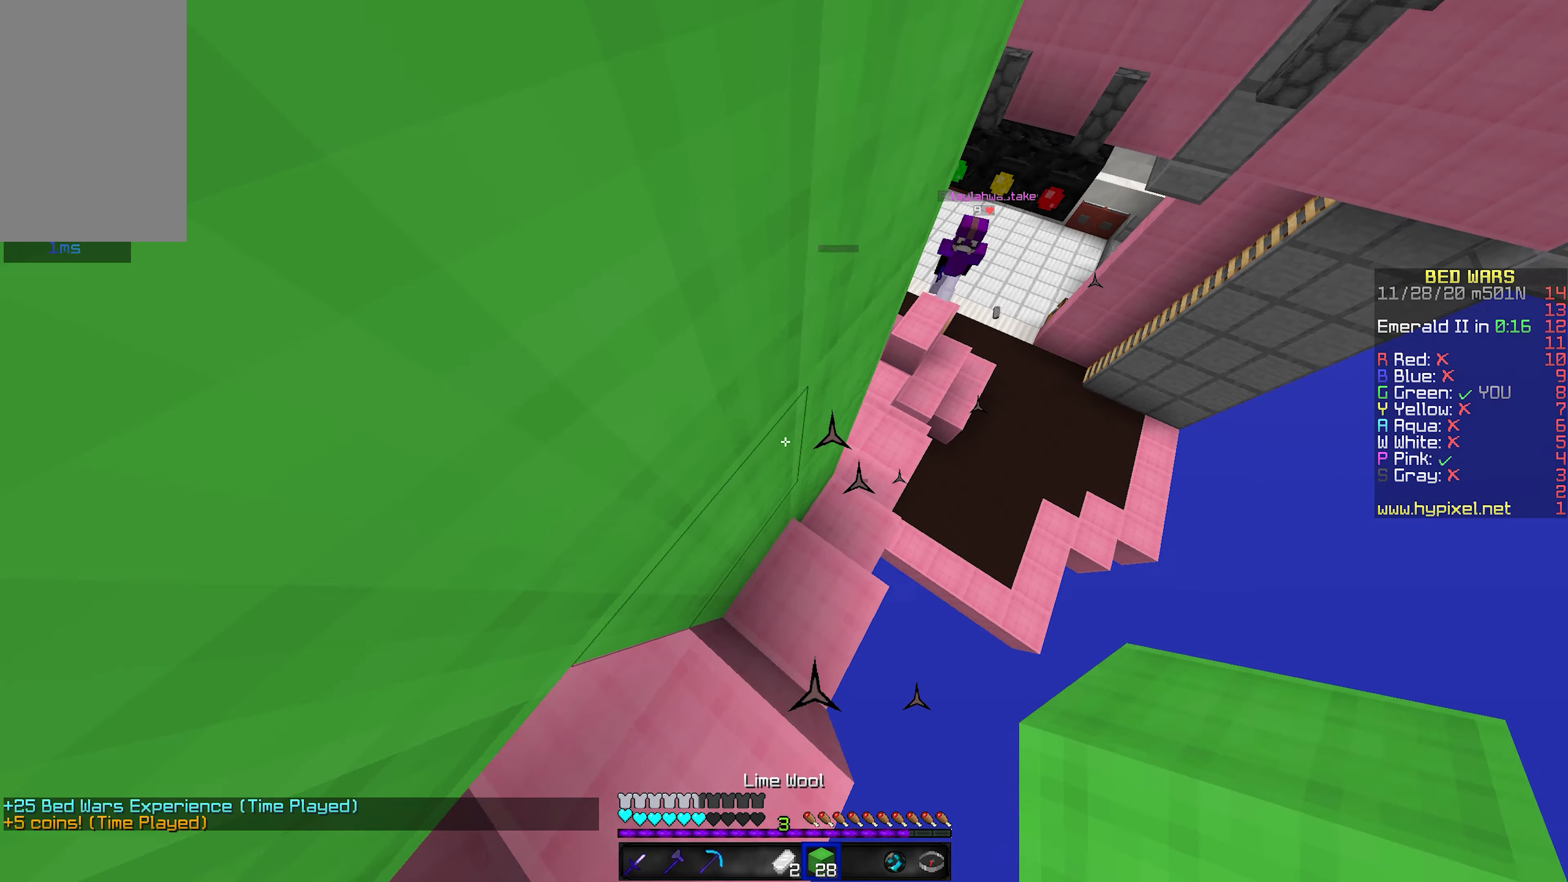
{"keys": ["space"], "mouse": [], "events": [[17, "a", "up"], [184, "mouse_right", "down"], [250, "space", "down"], [300, "mouse_right", "up"], [417, "mouse_right", "down"], [484, "mouse_right", "up"]]}
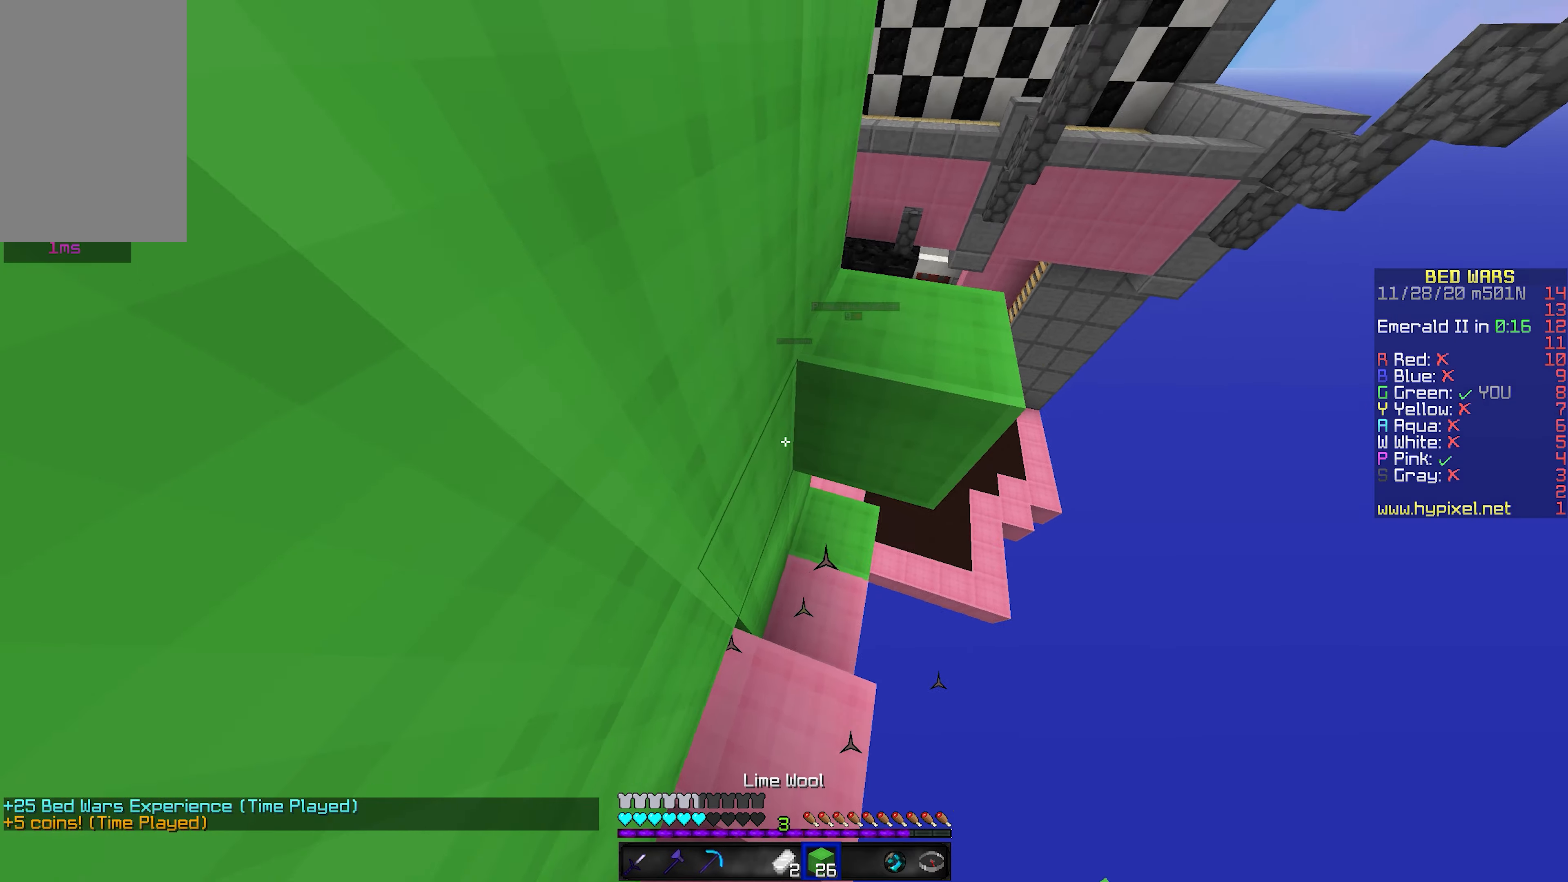
{"keys": ["space"], "mouse": ["right"], "events": [[17, "mouse_right", "down"], [167, "mouse_right", "up"], [217, "mouse_right", "down"]]}
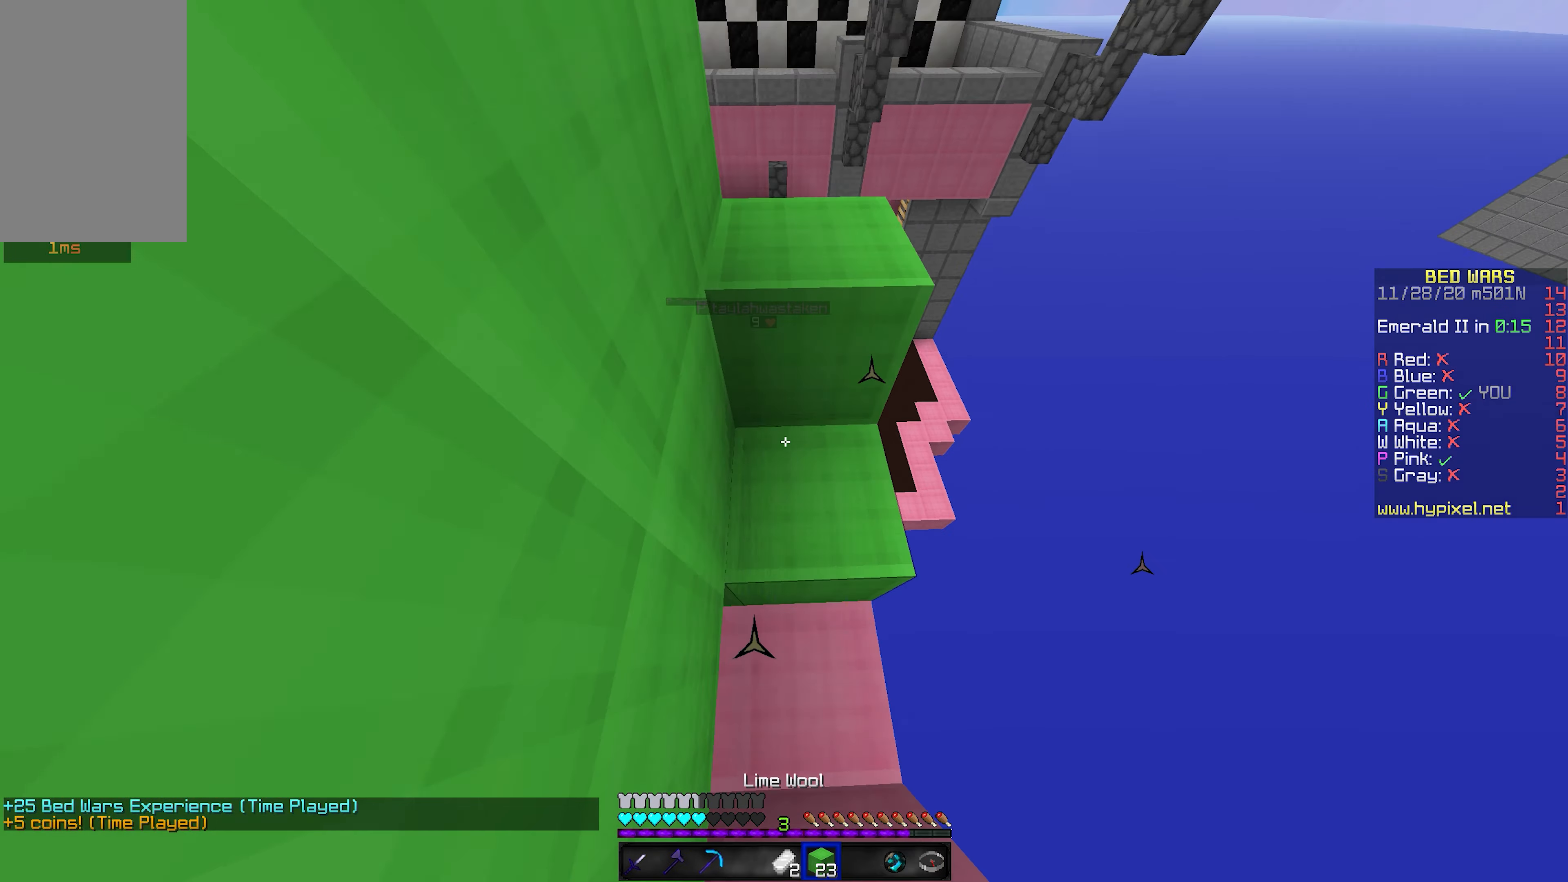
{"keys": ["space"], "mouse": ["right"], "events": [[34, "mouse_right", "up"], [84, "mouse_right", "down"]]}
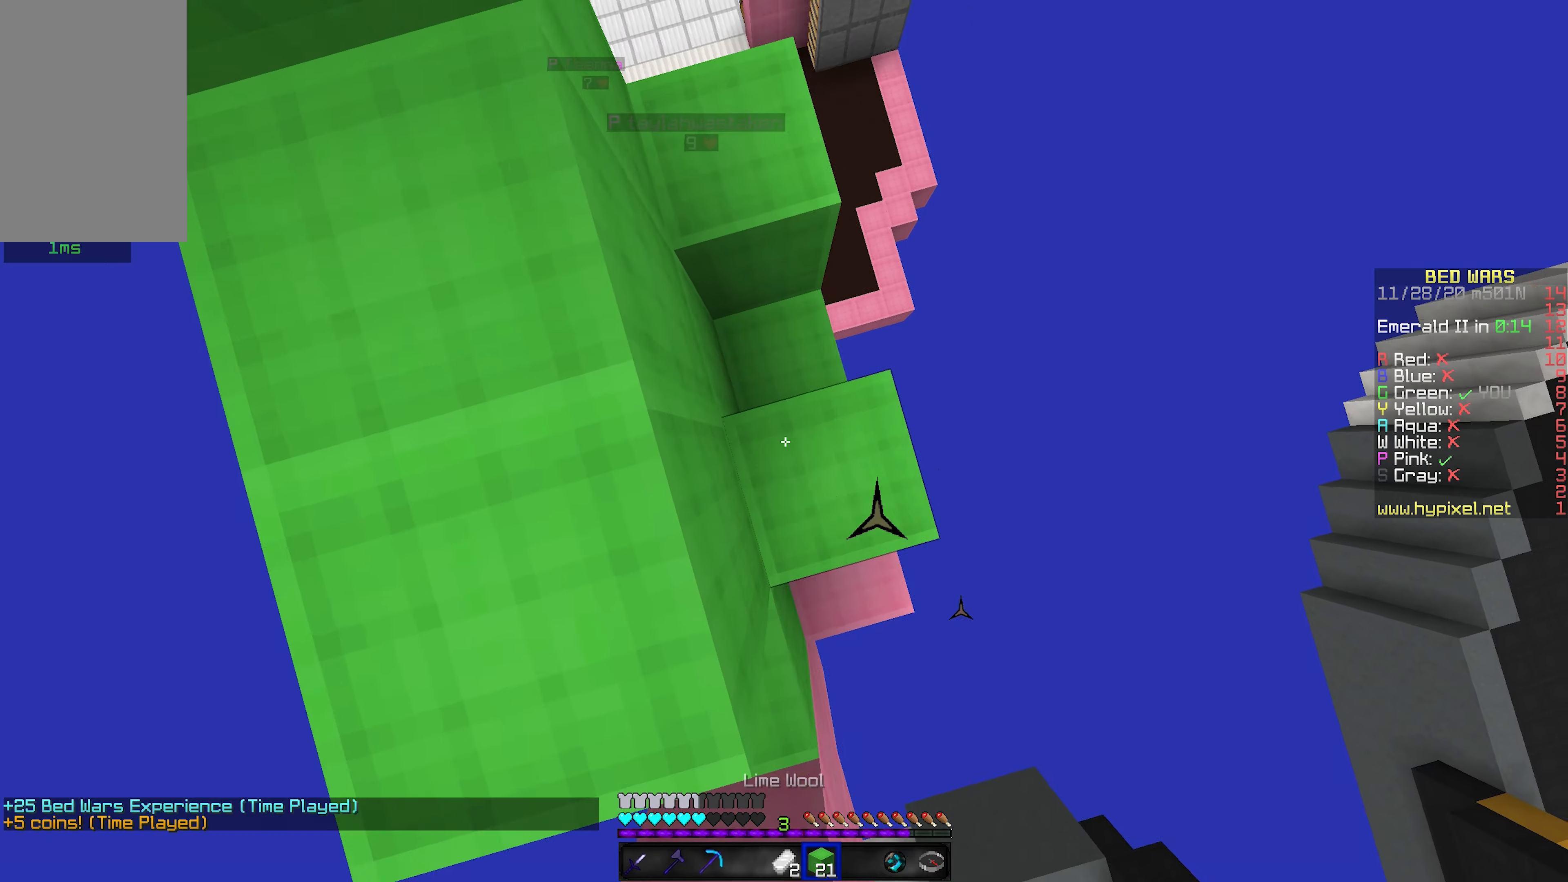
{"keys": ["space"], "mouse": ["right"], "events": [[184, "mouse_right", "up"], [284, "mouse_right", "down"]]}
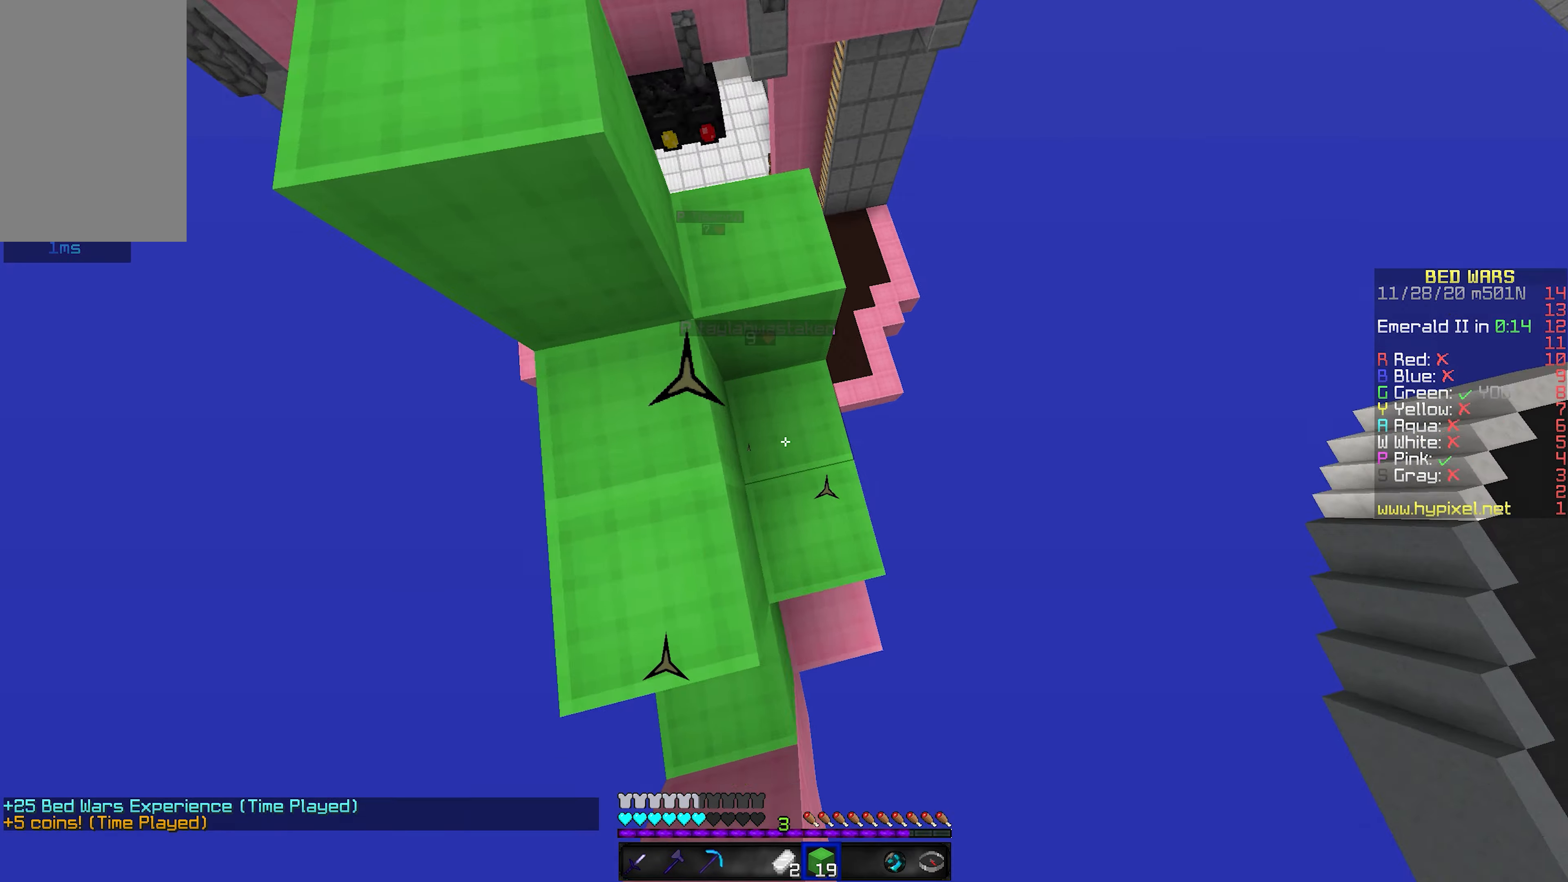
{"keys": ["space"], "mouse": [], "events": [[167, "mouse_right", "up"], [200, "mouse_right", "down"], [384, "mouse_right", "up"]]}
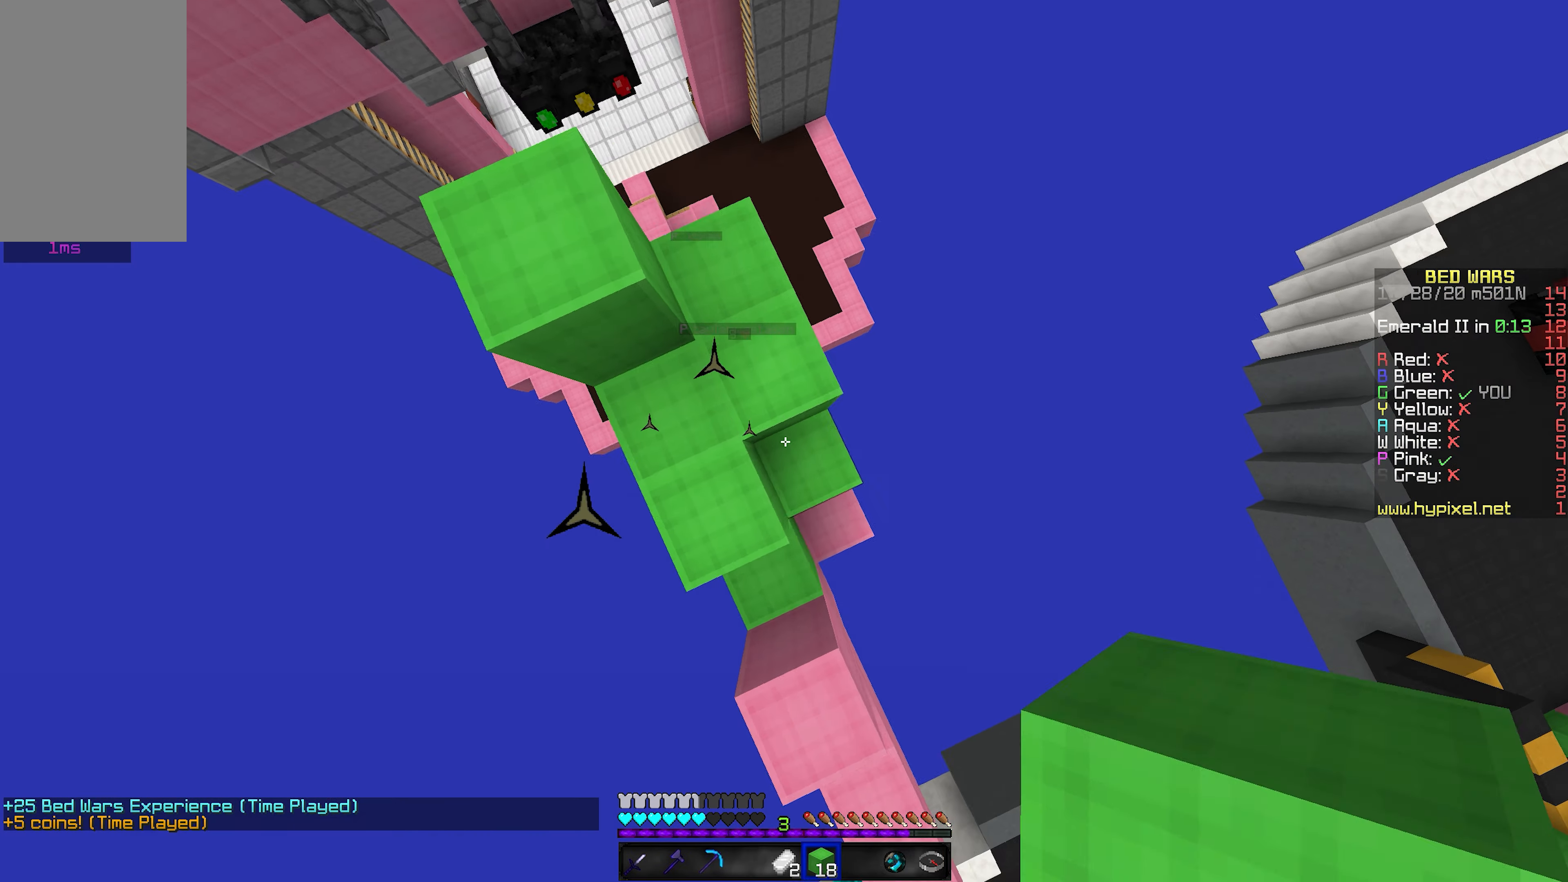
{"keys": ["w"], "mouse": [], "events": [[100, "mouse_right", "down"], [100, "space", "up"], [184, "mouse_right", "up"], [450, "w", "down"]]}
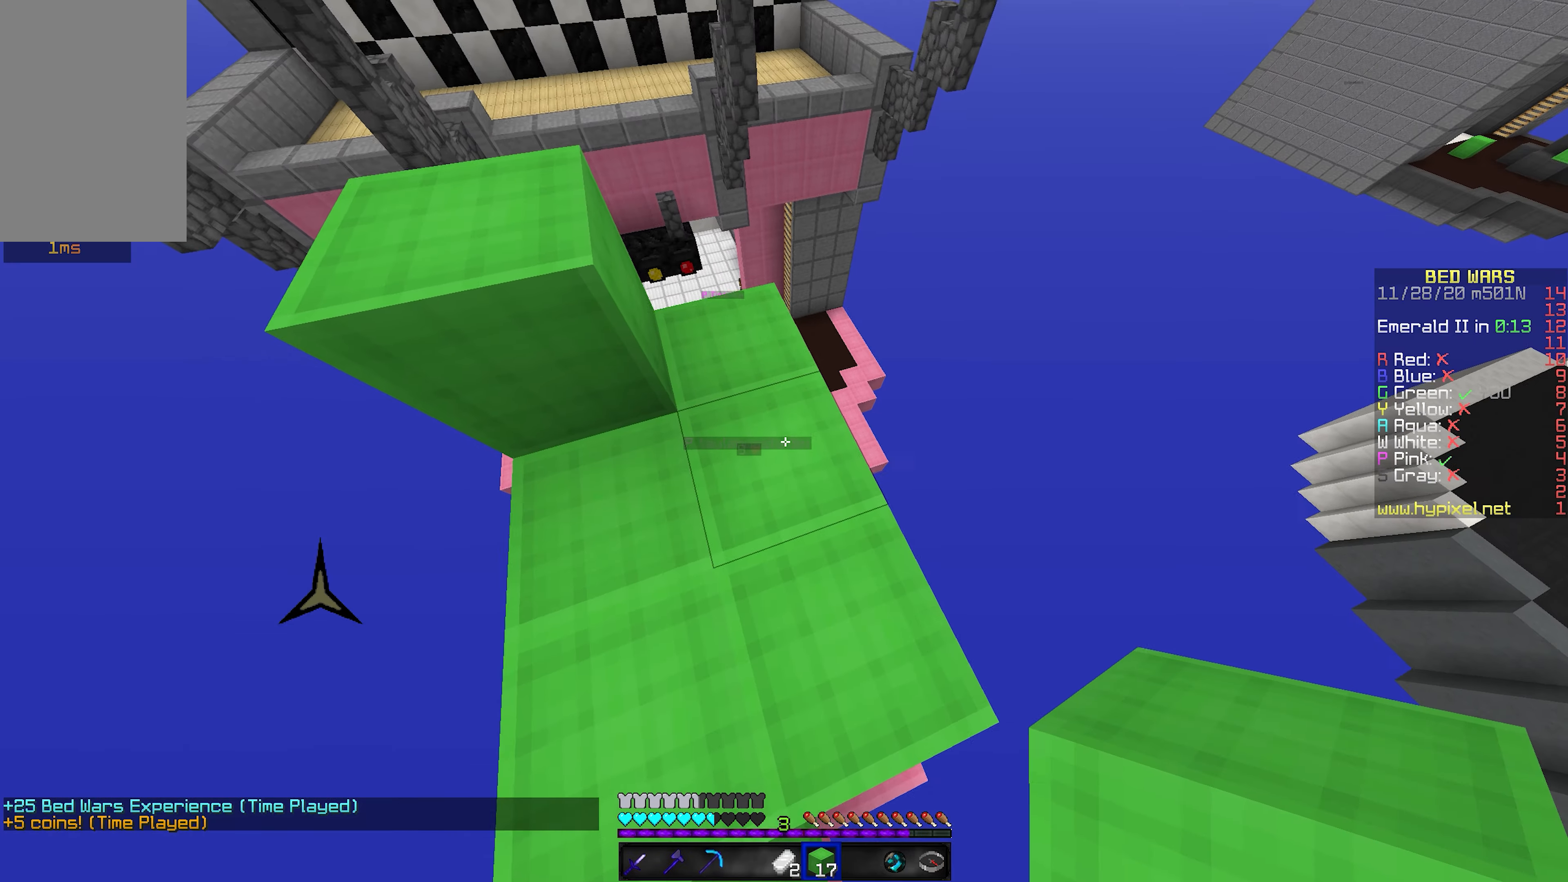
{"keys": ["shift"], "mouse": [], "events": [[250, "shift", "down"], [417, "w", "up"]]}
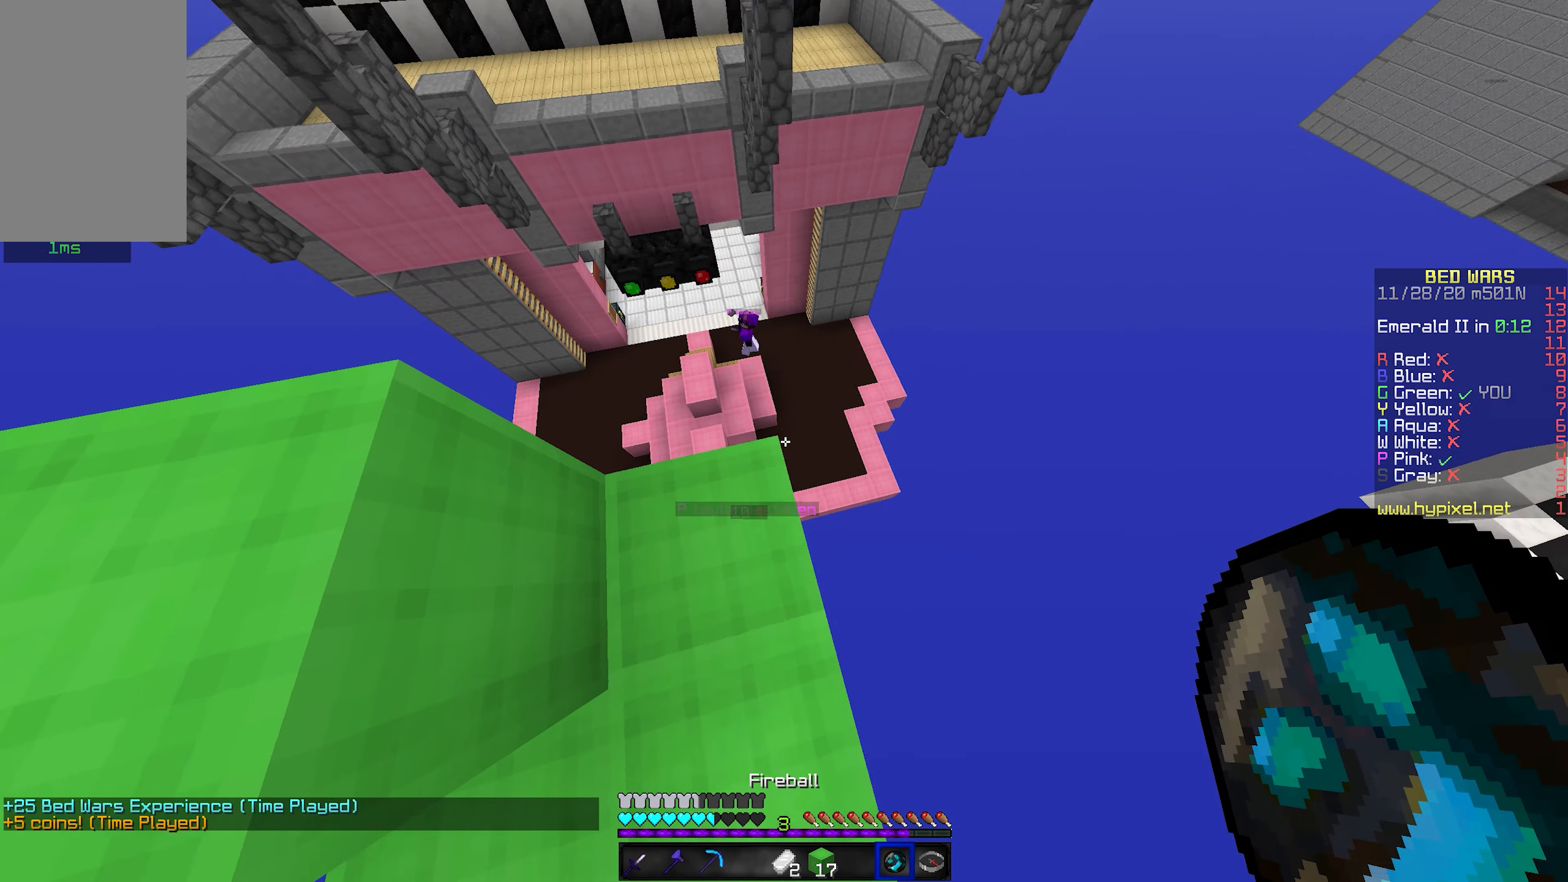
{"keys": ["shift", "w"], "mouse": [], "events": [[17, "w", "down"], [400, "w", "up"], [466, "w", "down"]]}
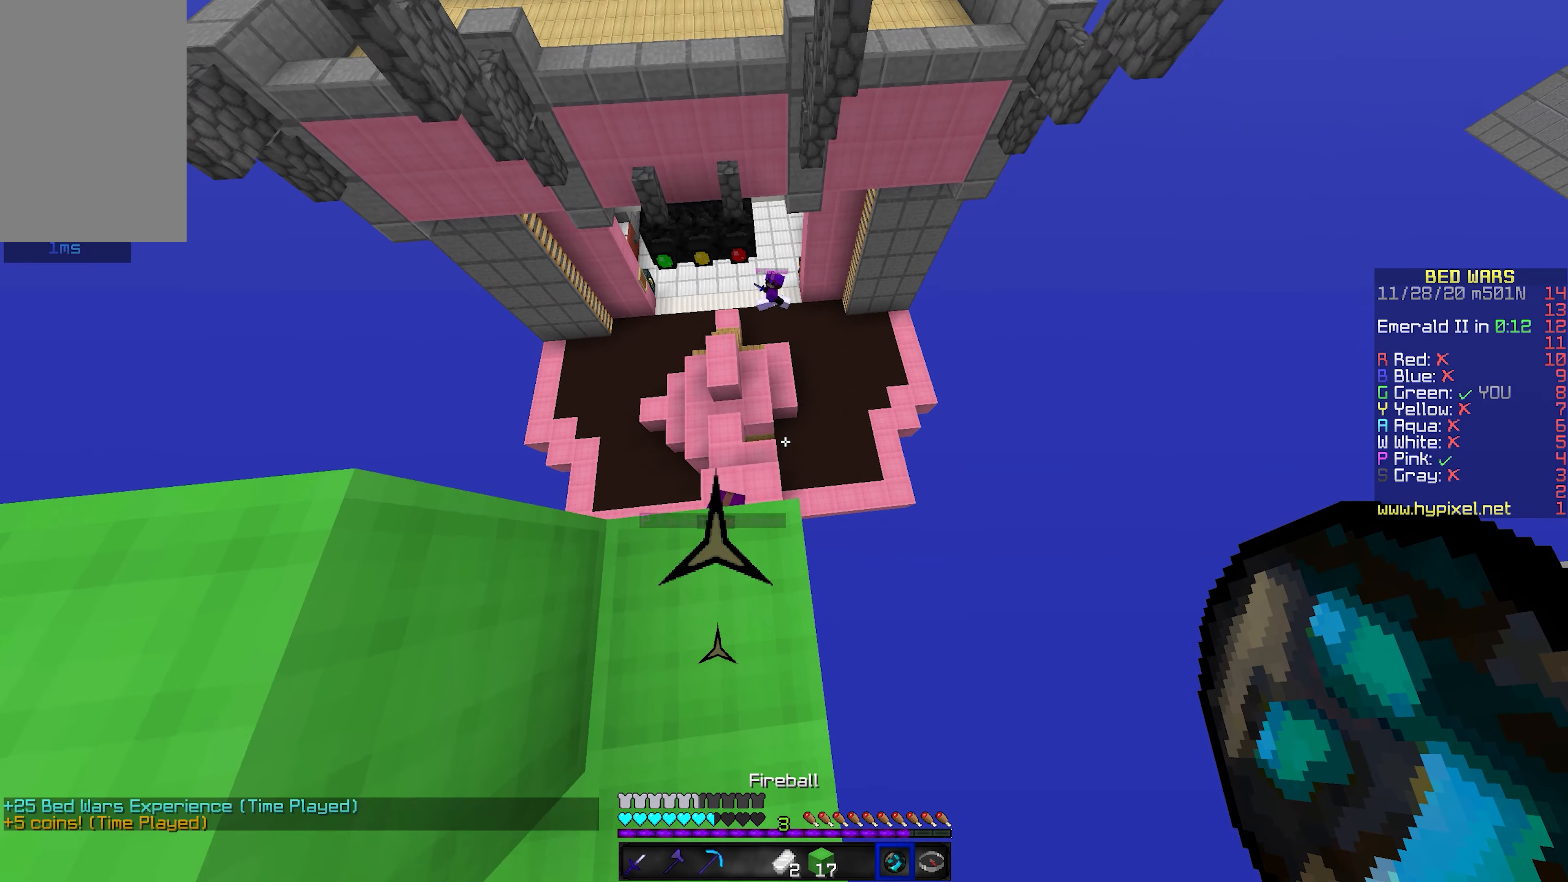
{"keys": ["shift", "w"], "mouse": [], "events": [[166, "mouse_right", "down"], [283, "mouse_right", "up"]]}
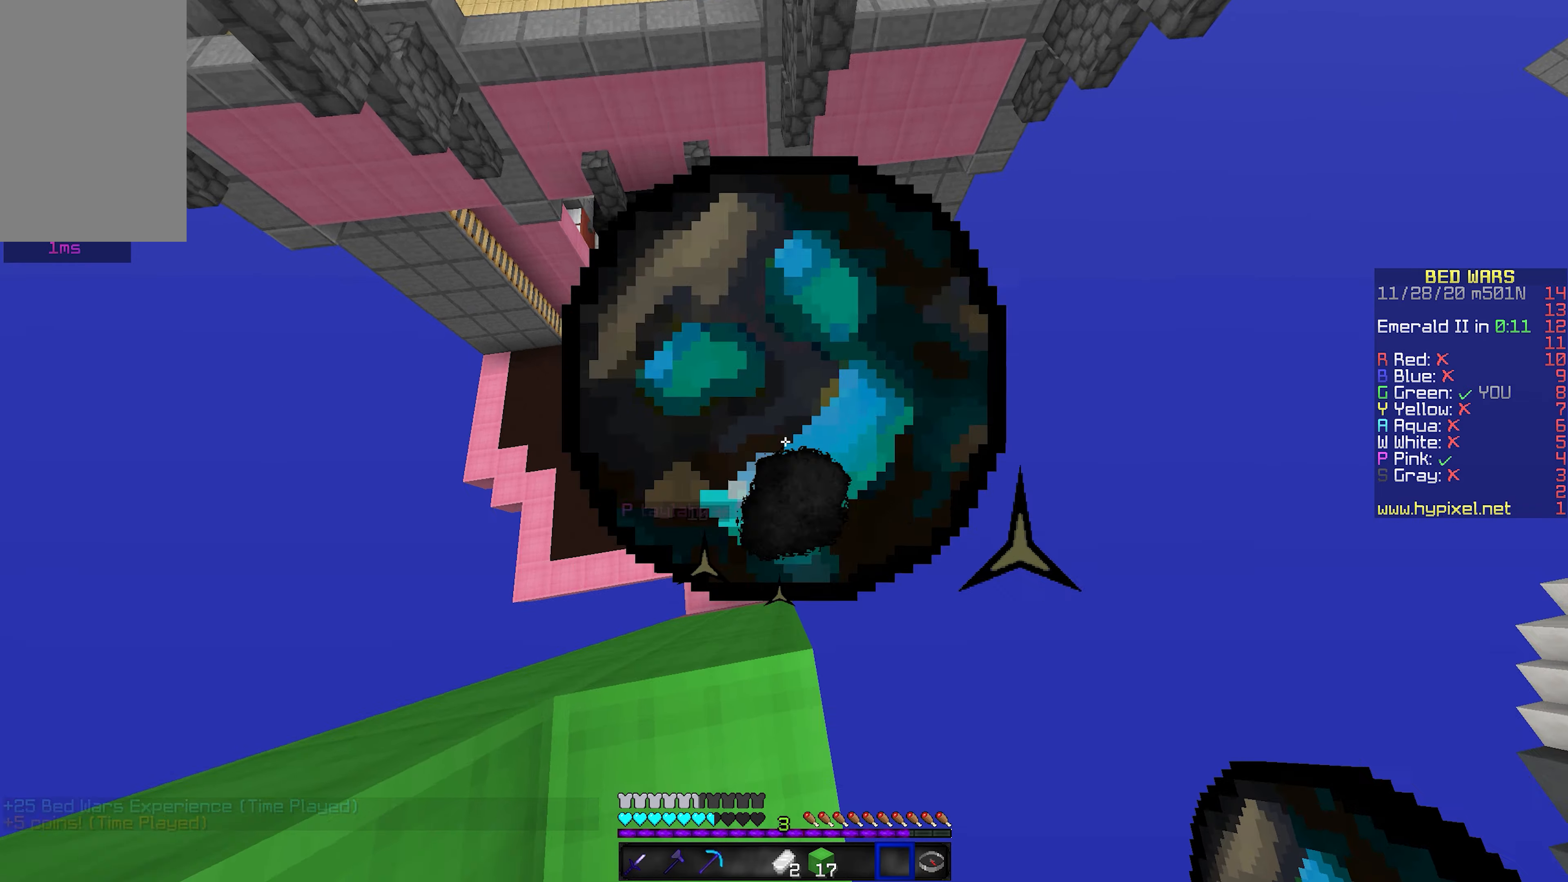
{"keys": ["shift", "w"], "mouse": [], "events": []}
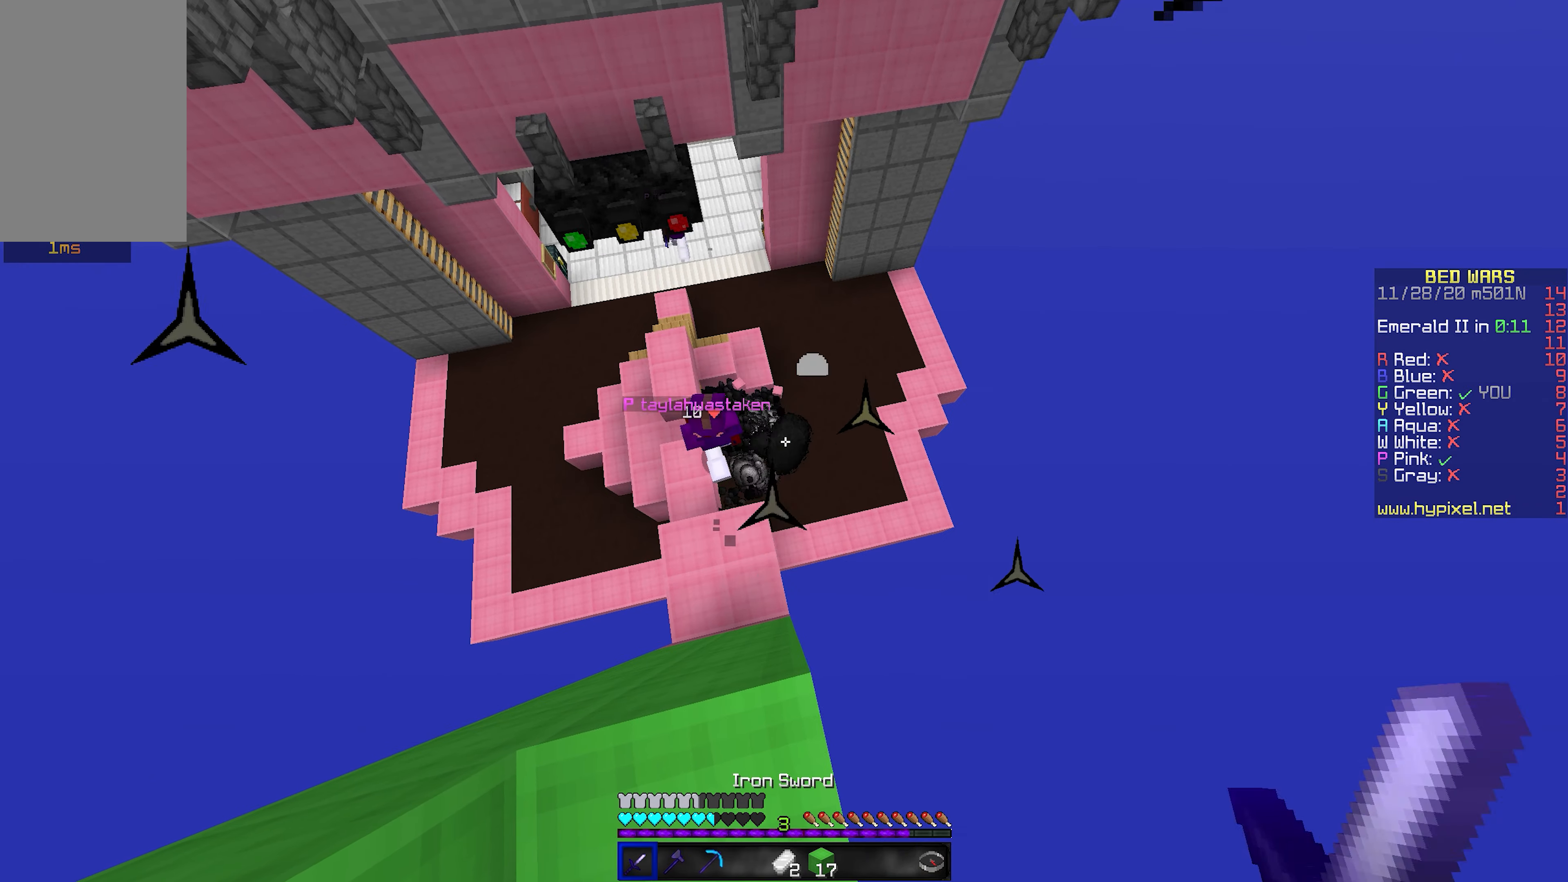
{"keys": ["d", "w"], "mouse": [], "events": [[66, "space", "down"], [116, "shift", "up"], [200, "space", "up"], [450, "d", "down"]]}
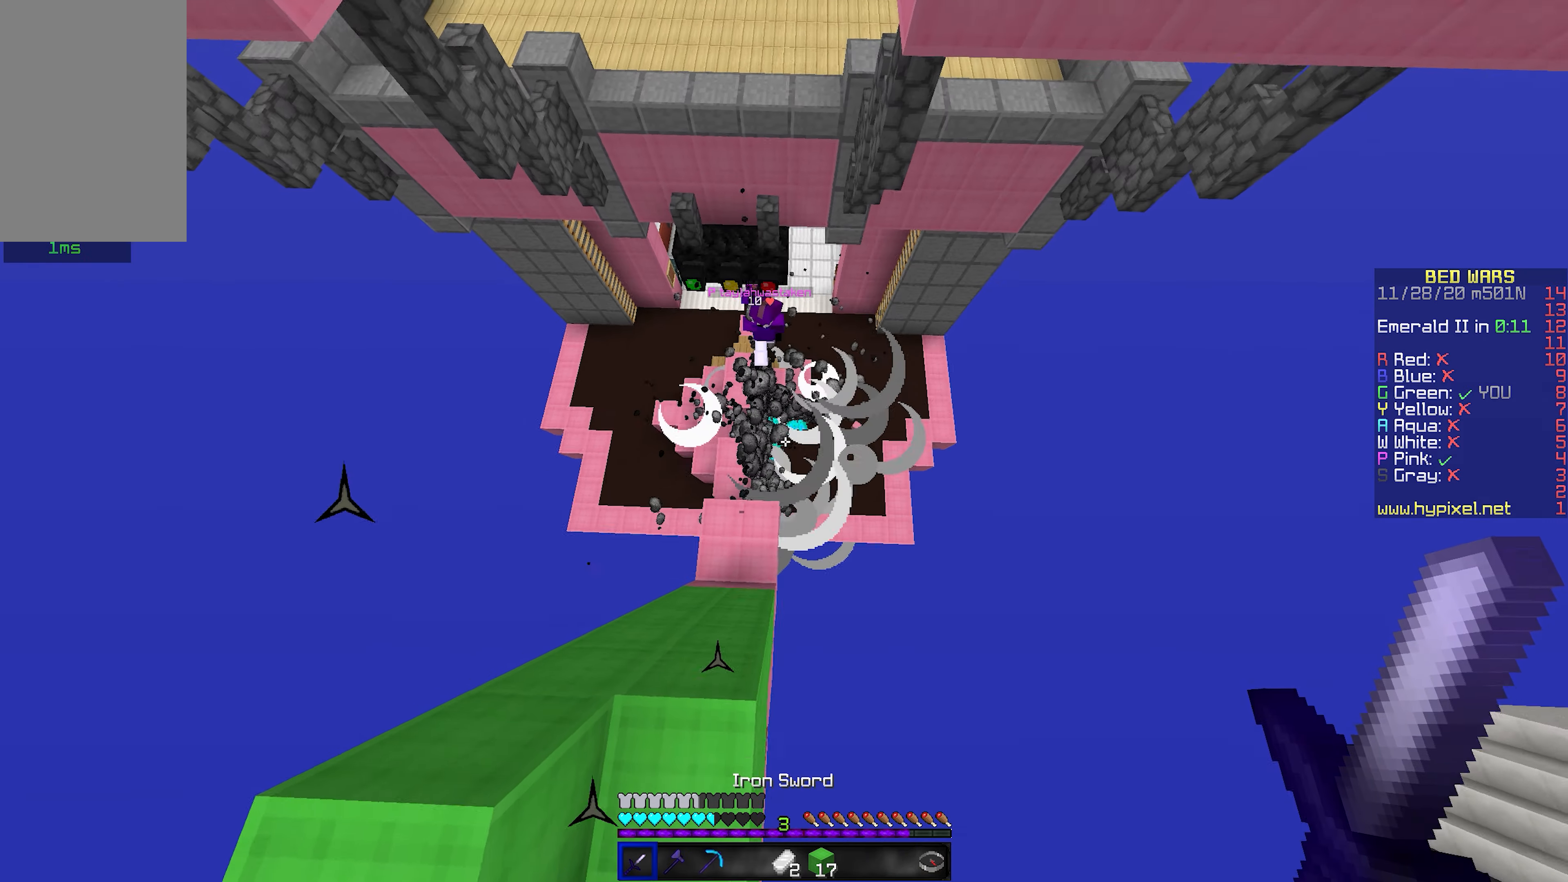
{"keys": [], "mouse": [], "events": [[283, "w", "up"], [316, "a", "down"], [383, "a", "up"], [383, "d", "up"]]}
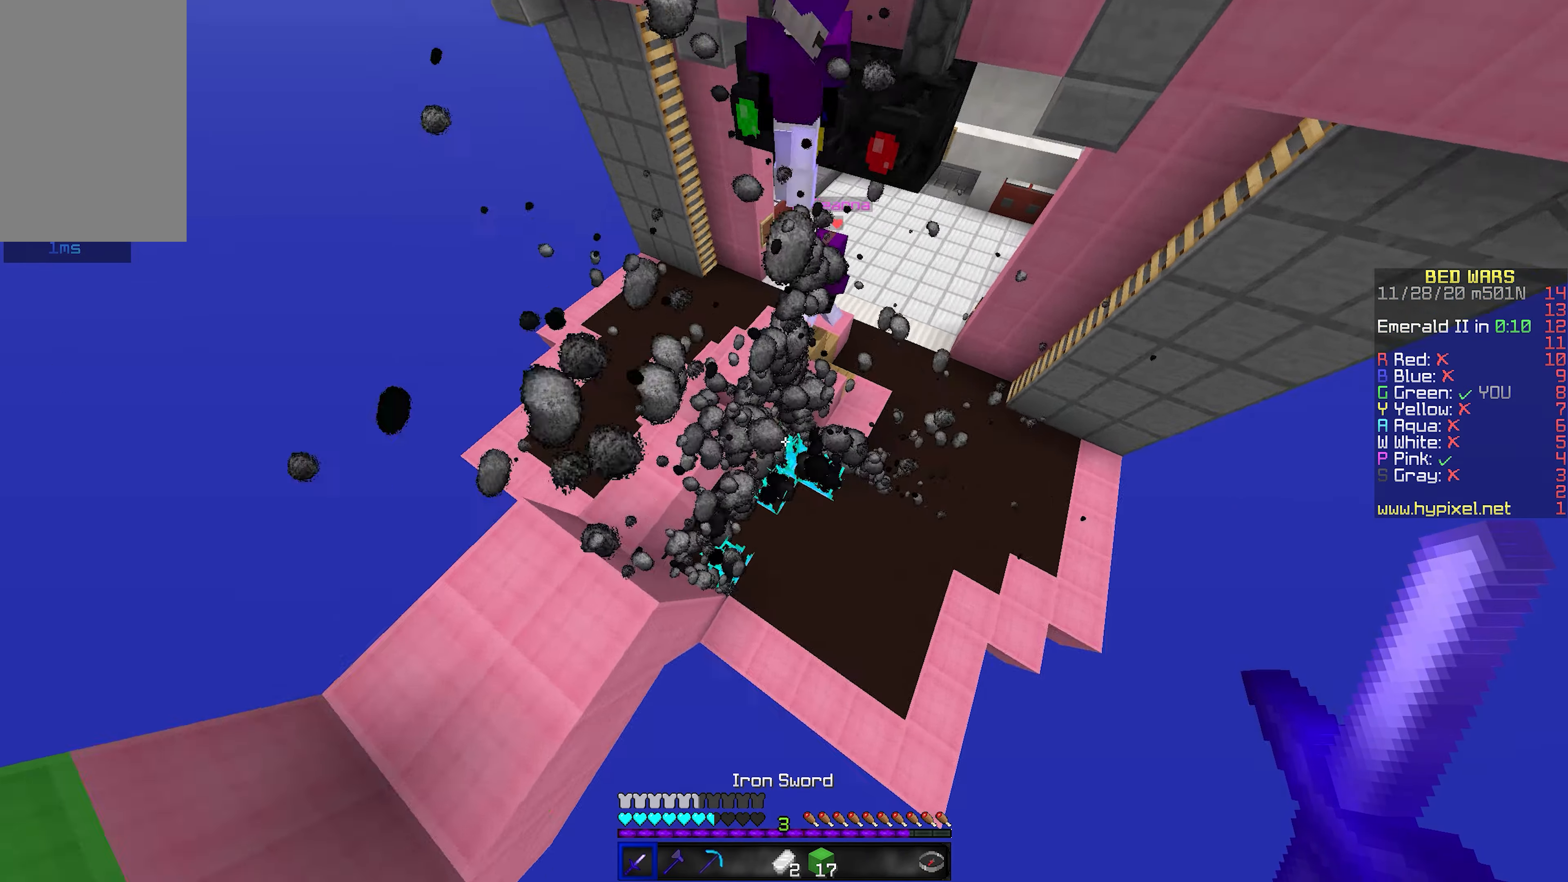
{"keys": [], "mouse": ["left"], "events": [[350, "mouse_left", "down"]]}
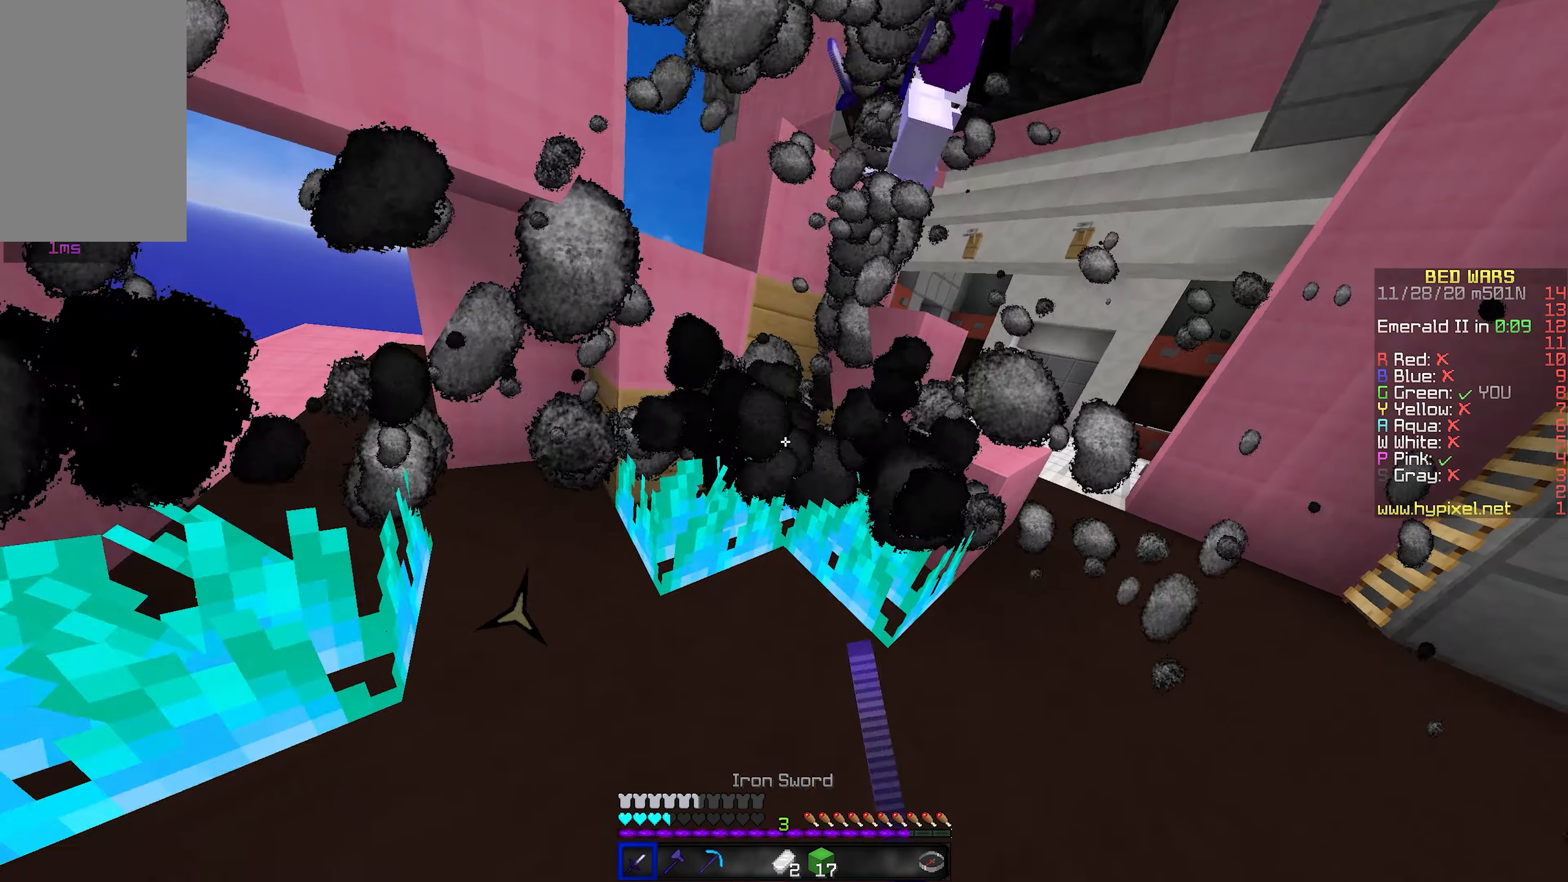
{"keys": [], "mouse": ["left"], "events": []}
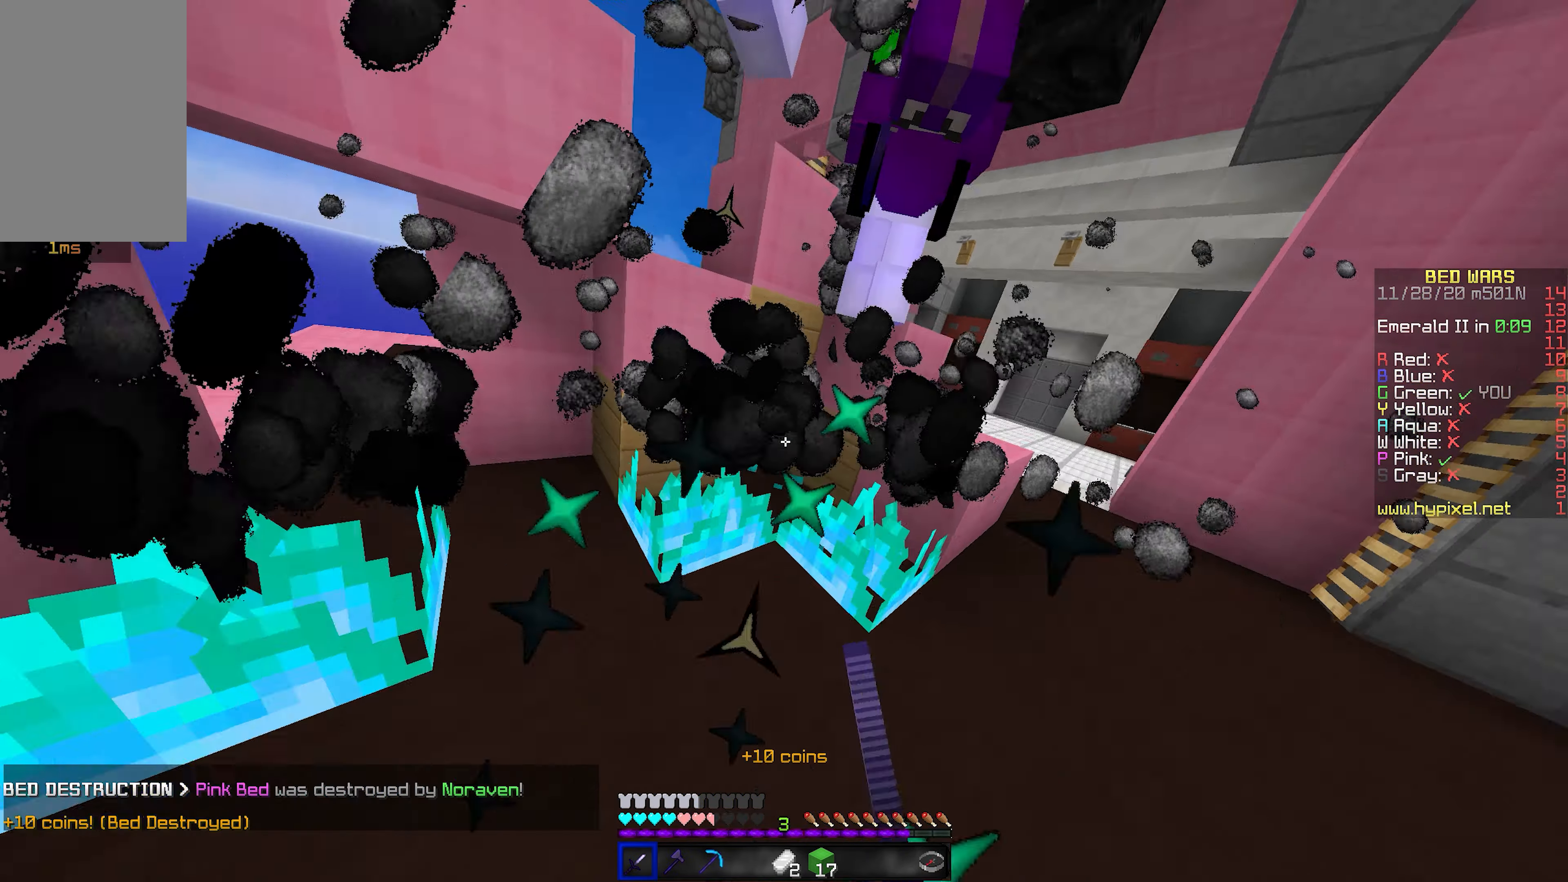
{"keys": ["w"], "mouse": [], "events": [[250, "w", "down"], [383, "d", "down"], [383, "mouse_left", "up"], [466, "d", "up"]]}
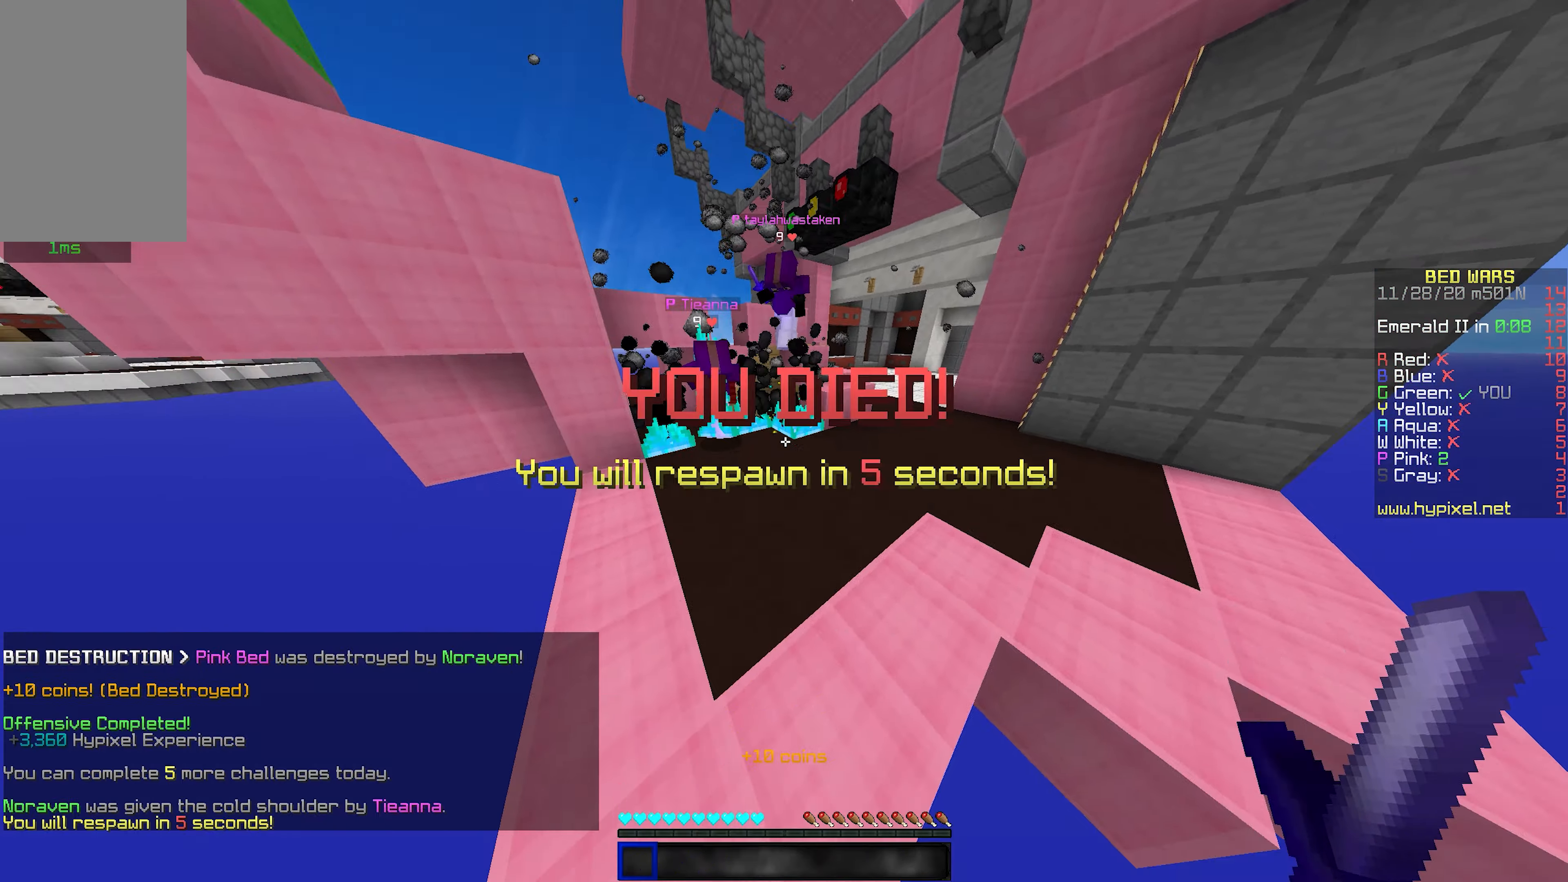
{"keys": [], "mouse": [], "events": [[383, "w", "up"]]}